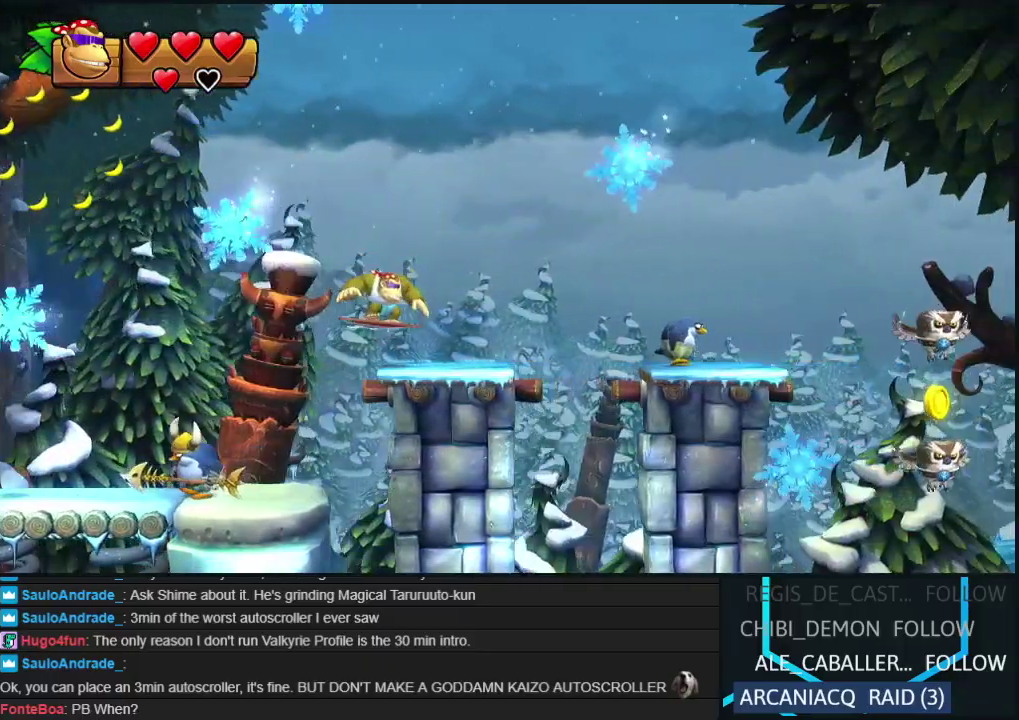
Gameplay with a controller (Nintendo layout); each line is a JSON object with the inputs held at the frame after it. "events" lists button and stick changes between this image and that frame as [ms after this image, input, new state], when the widget could be followed in between. Not read: L3 R3 left_stick.
{"buttons": ["B", "DPAD_RIGHT"], "events": [[33, "Y", "down"], [100, "Y", "up"], [200, "B", "down"]]}
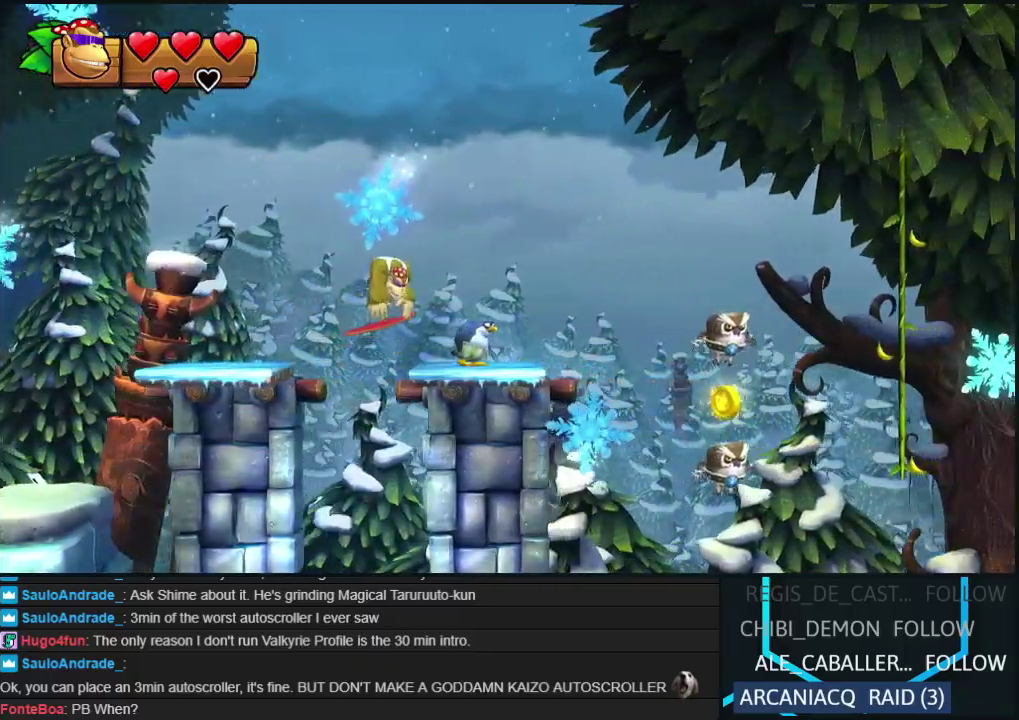
{"buttons": ["B", "DPAD_RIGHT"], "events": []}
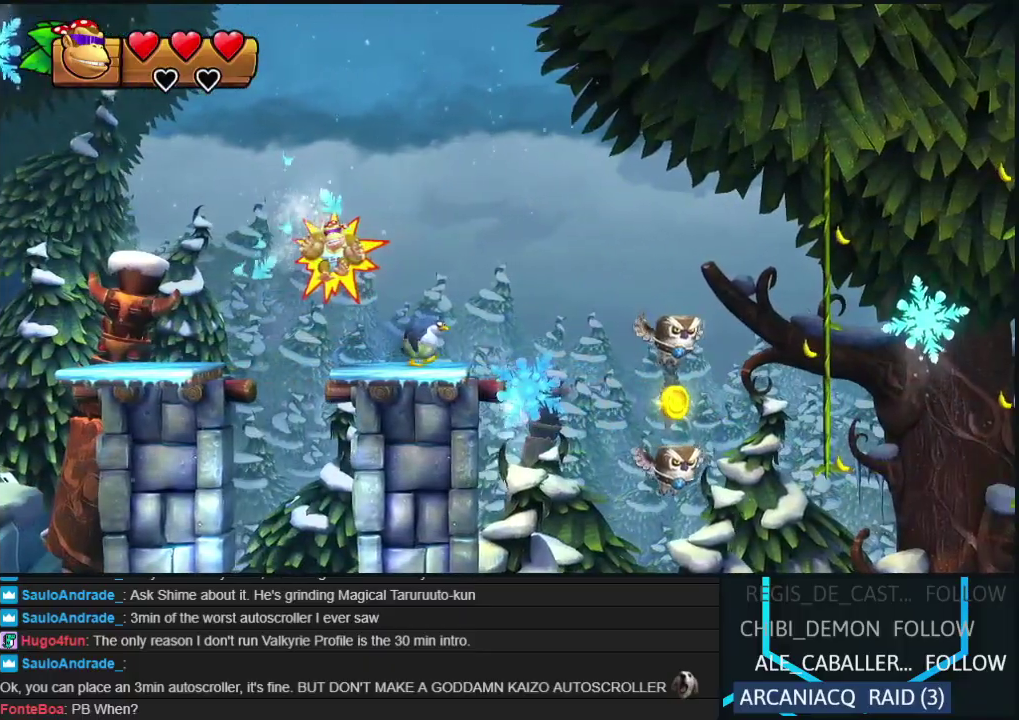
{"buttons": ["DPAD_RIGHT"], "events": [[183, "B", "up"]]}
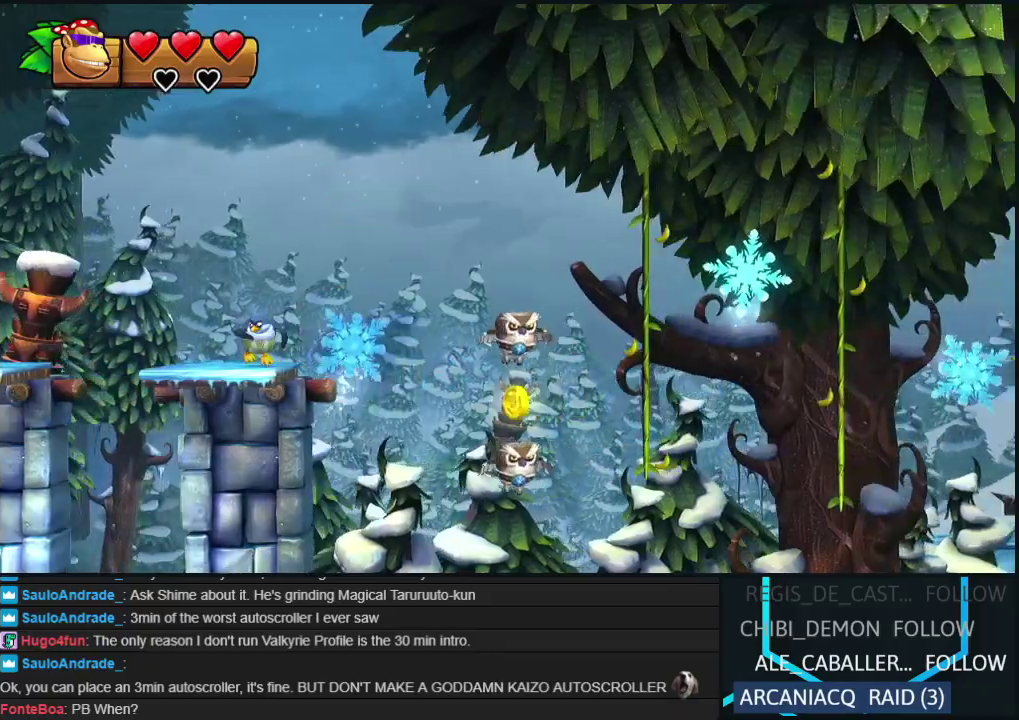
{"buttons": ["DPAD_RIGHT"], "events": [[67, "B", "down"], [467, "B", "up"]]}
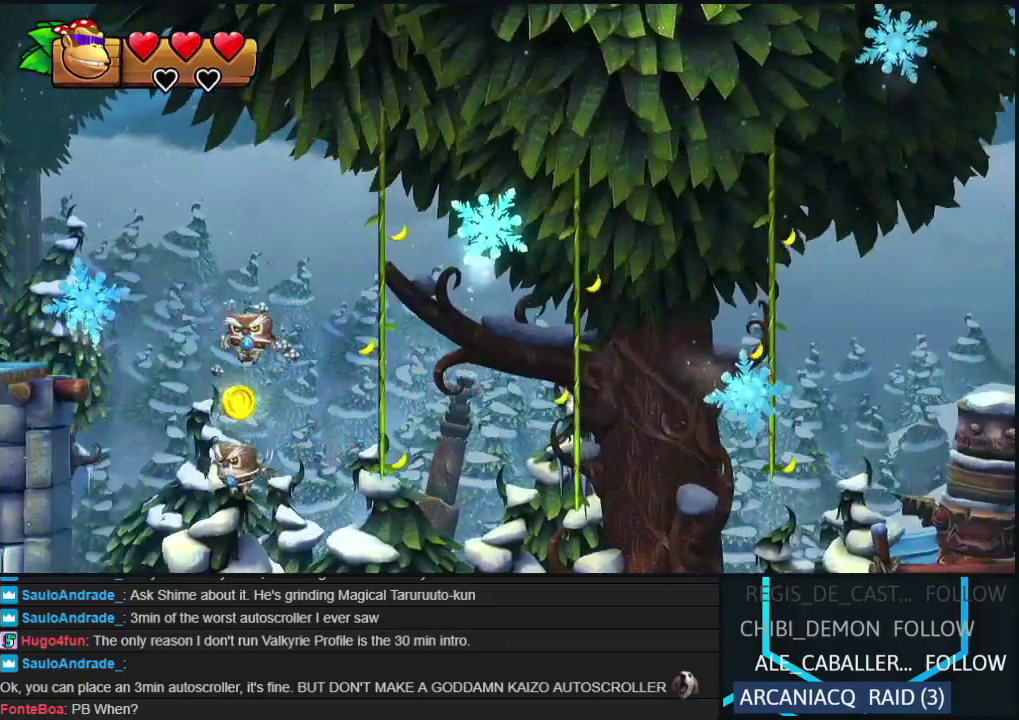
{"buttons": ["DPAD_RIGHT"], "events": []}
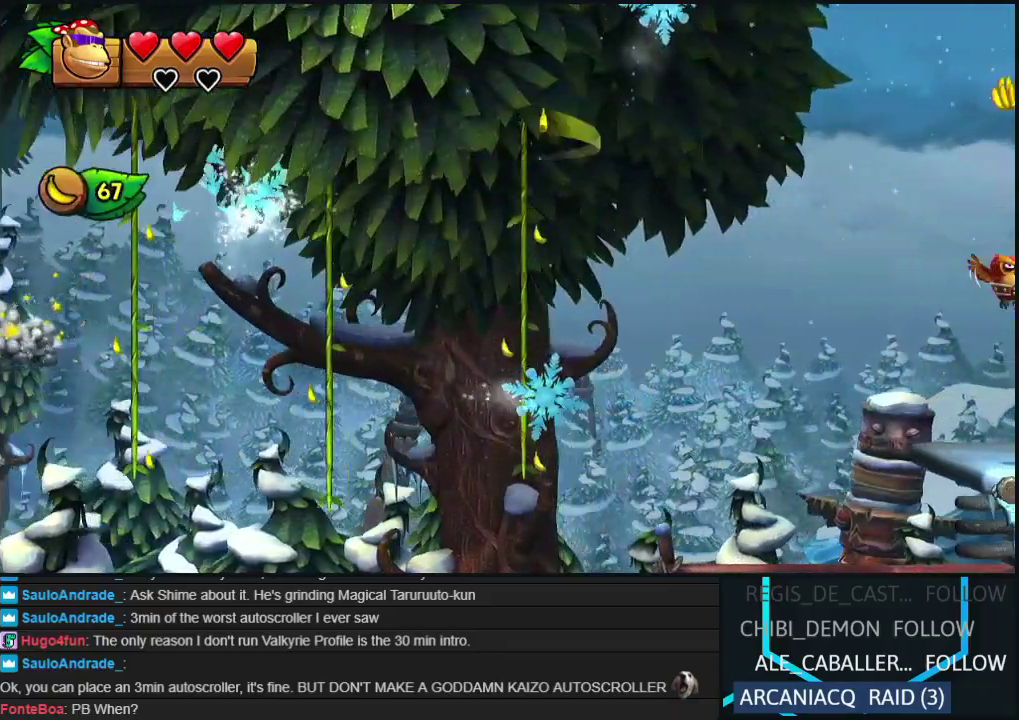
{"buttons": ["B", "DPAD_RIGHT"], "events": [[317, "B", "down"]]}
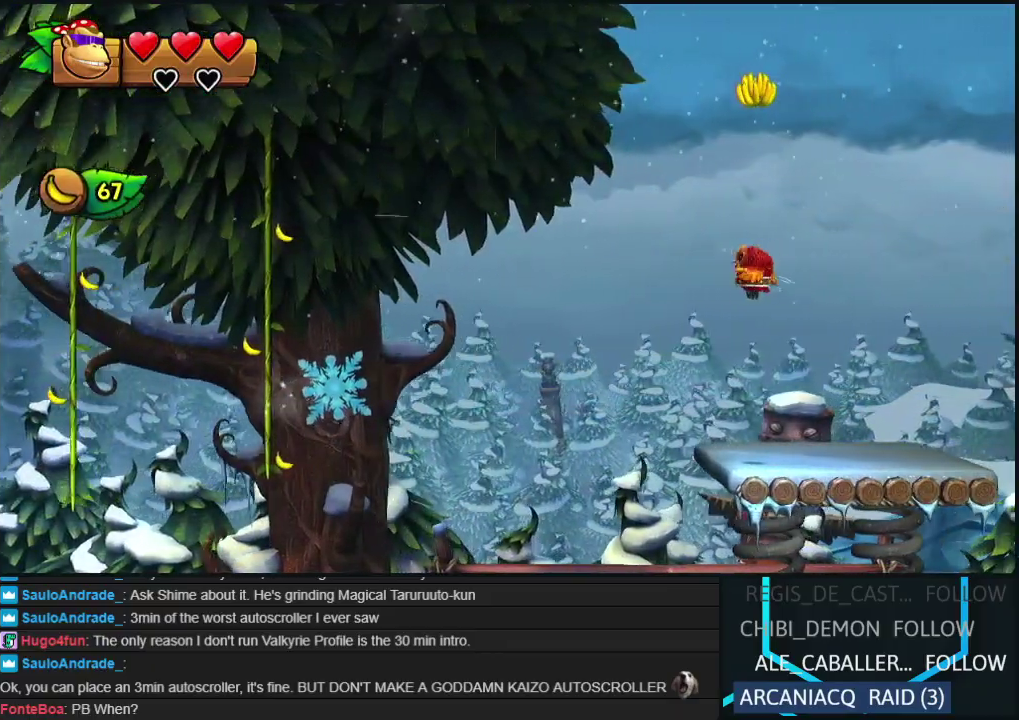
{"buttons": ["DPAD_RIGHT"], "events": [[100, "B", "up"]]}
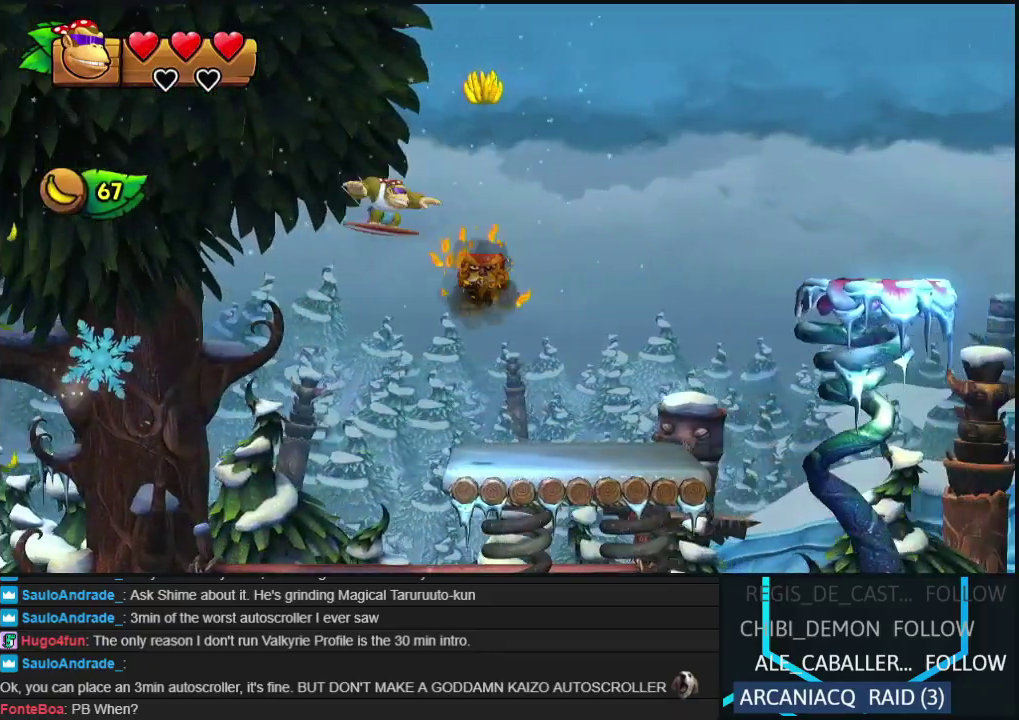
{"buttons": ["DPAD_LEFT"], "events": [[417, "DPAD_RIGHT", "up"], [500, "DPAD_LEFT", "down"]]}
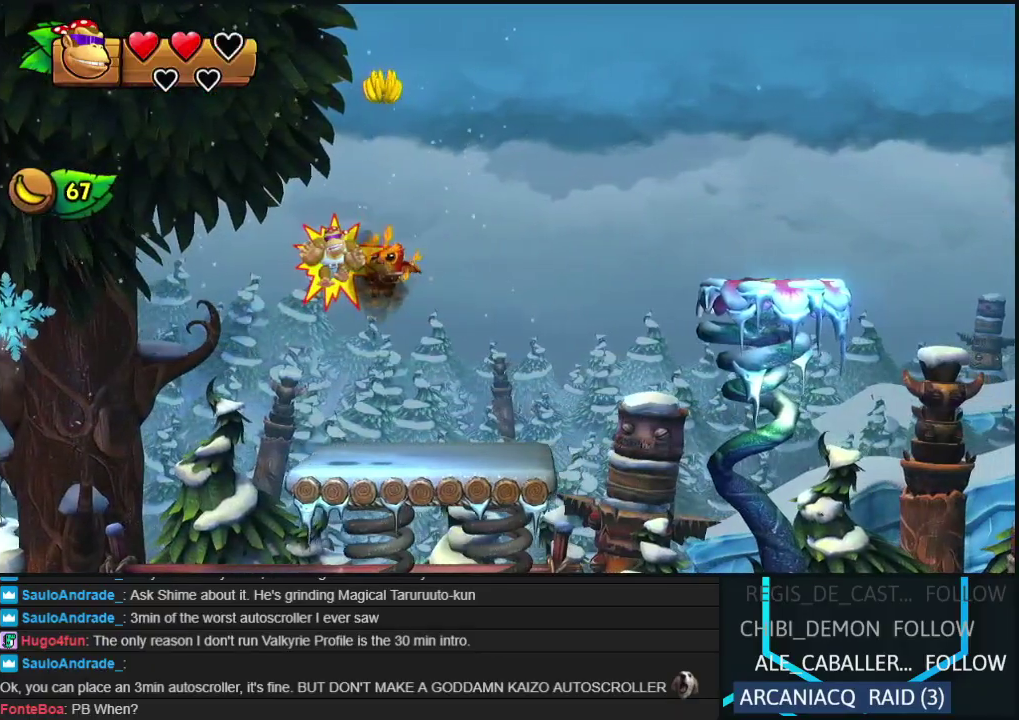
{"buttons": ["B", "DPAD_RIGHT"], "events": [[183, "DPAD_LEFT", "up"], [200, "DPAD_RIGHT", "down"], [317, "B", "down"]]}
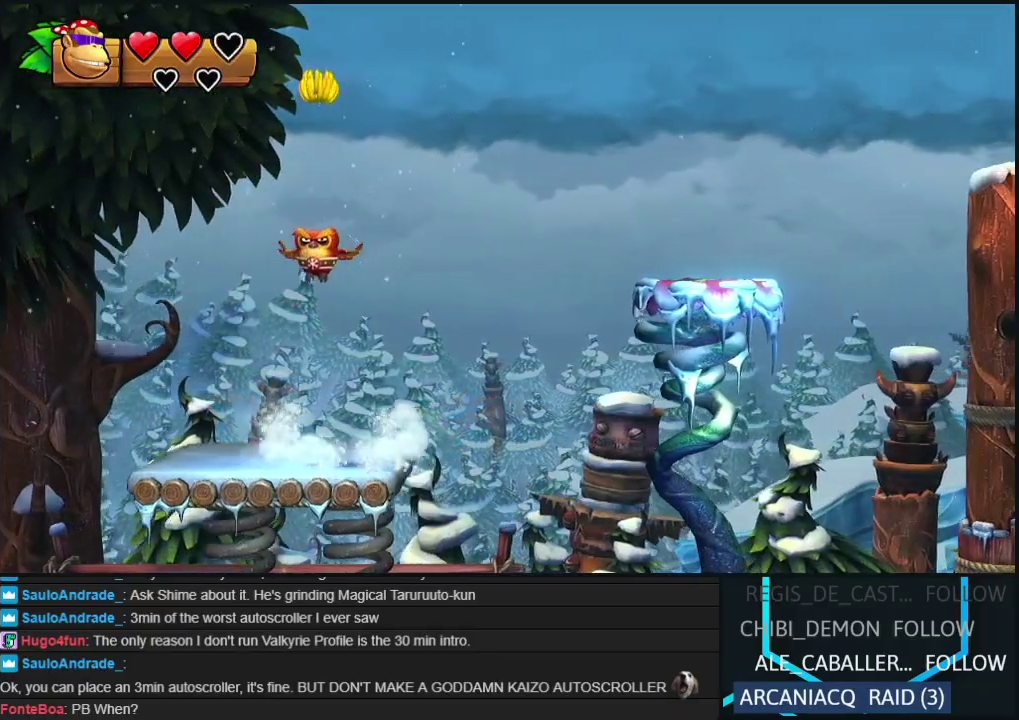
{"buttons": ["B", "DPAD_RIGHT"], "events": [[300, "B", "up"], [383, "B", "down"]]}
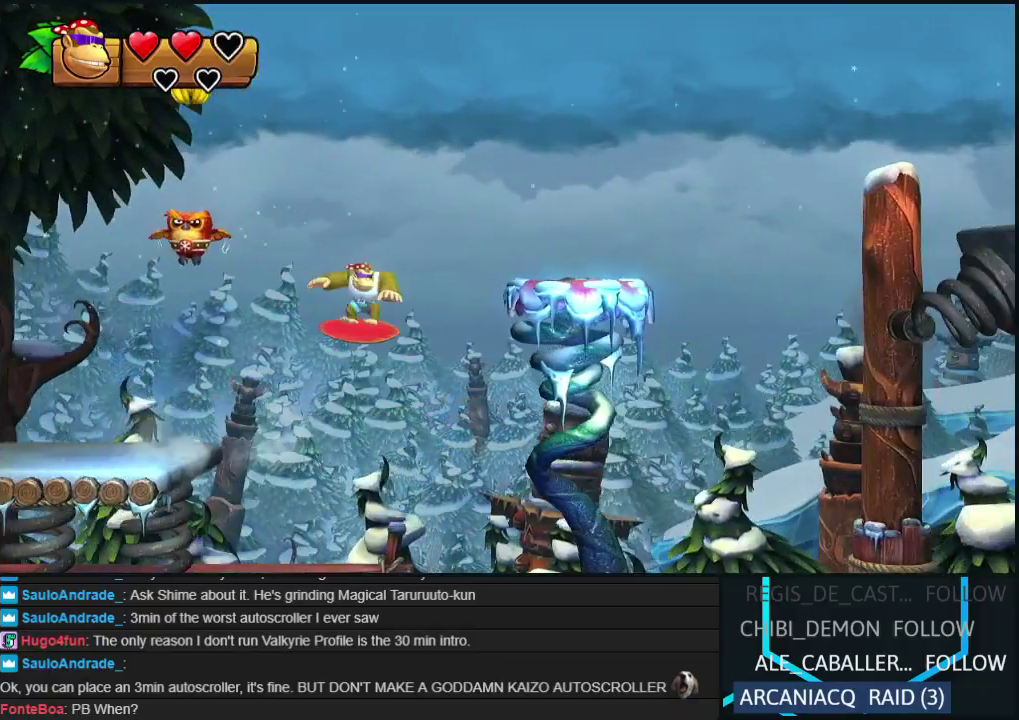
{"buttons": ["DPAD_RIGHT"], "events": [[283, "B", "up"]]}
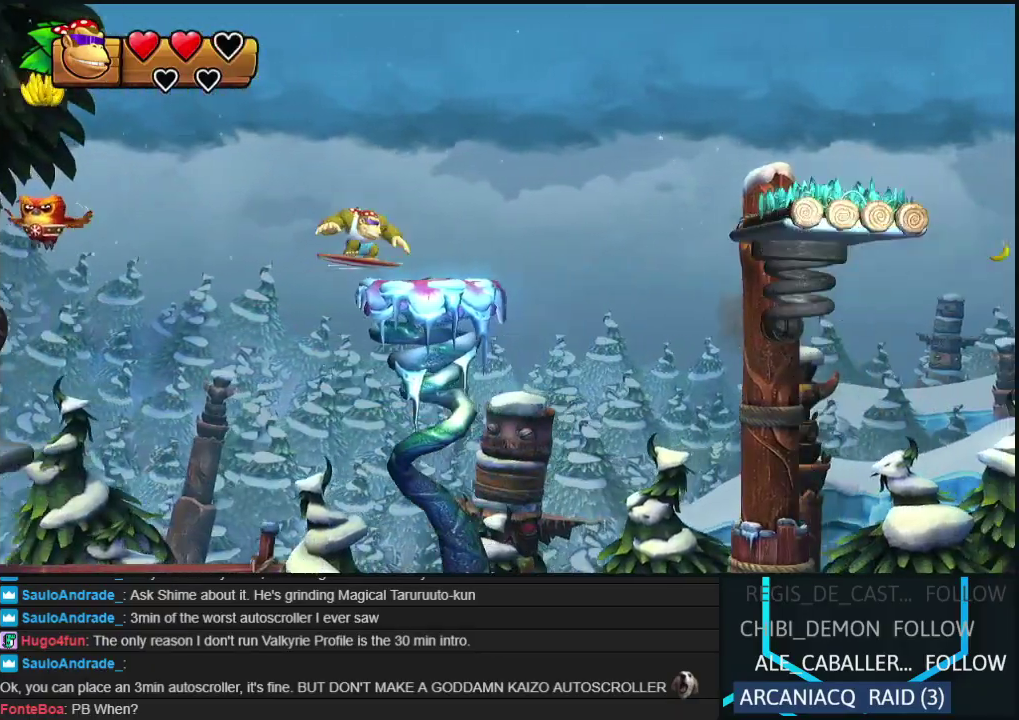
{"buttons": ["DPAD_RIGHT"], "events": [[17, "B", "down"], [500, "B", "up"]]}
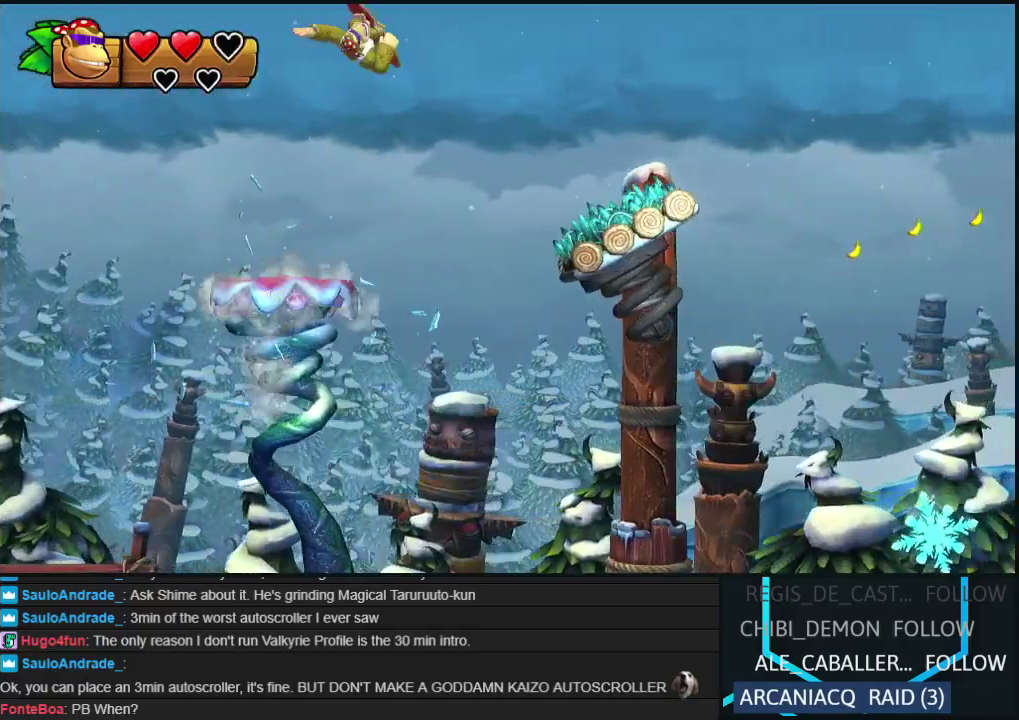
{"buttons": ["DPAD_RIGHT"], "events": [[133, "B", "down"], [183, "B", "up"]]}
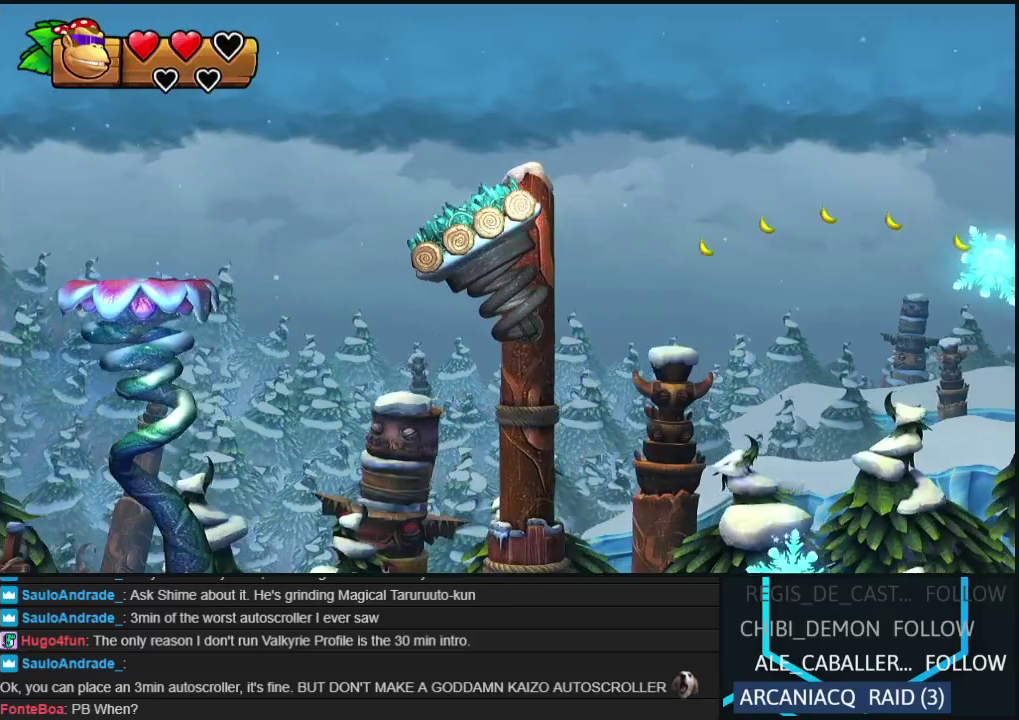
{"buttons": ["R2"], "events": [[17, "DPAD_RIGHT", "up"], [100, "DPAD_LEFT", "down"], [267, "DPAD_LEFT", "up"], [500, "R2", "down"]]}
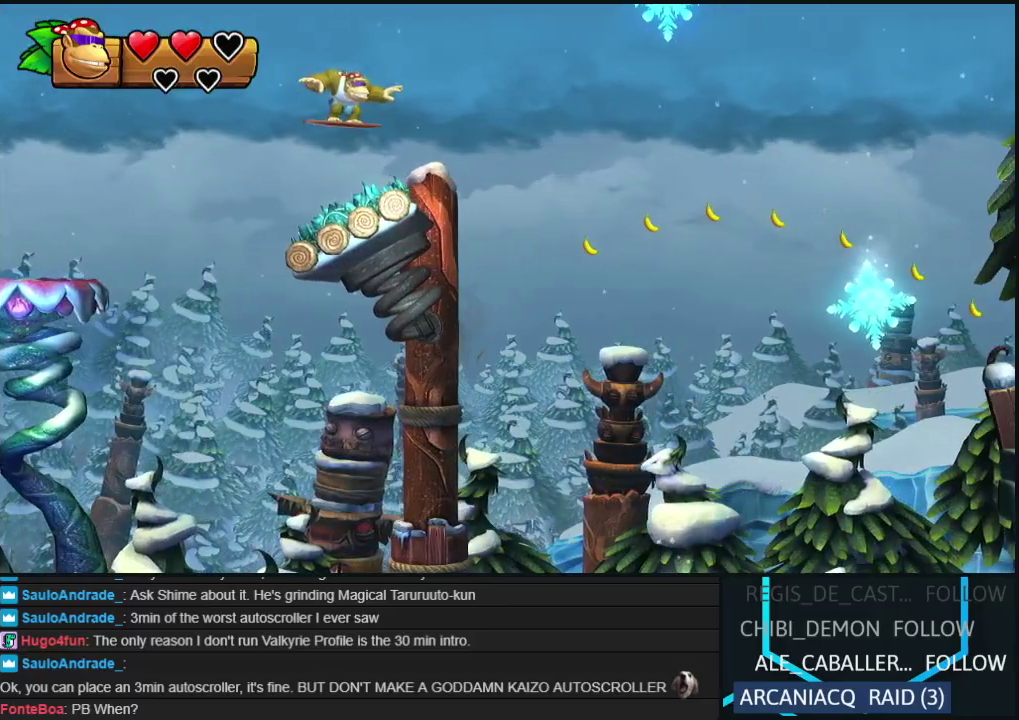
{"buttons": ["Y", "R2"], "events": [[483, "Y", "down"]]}
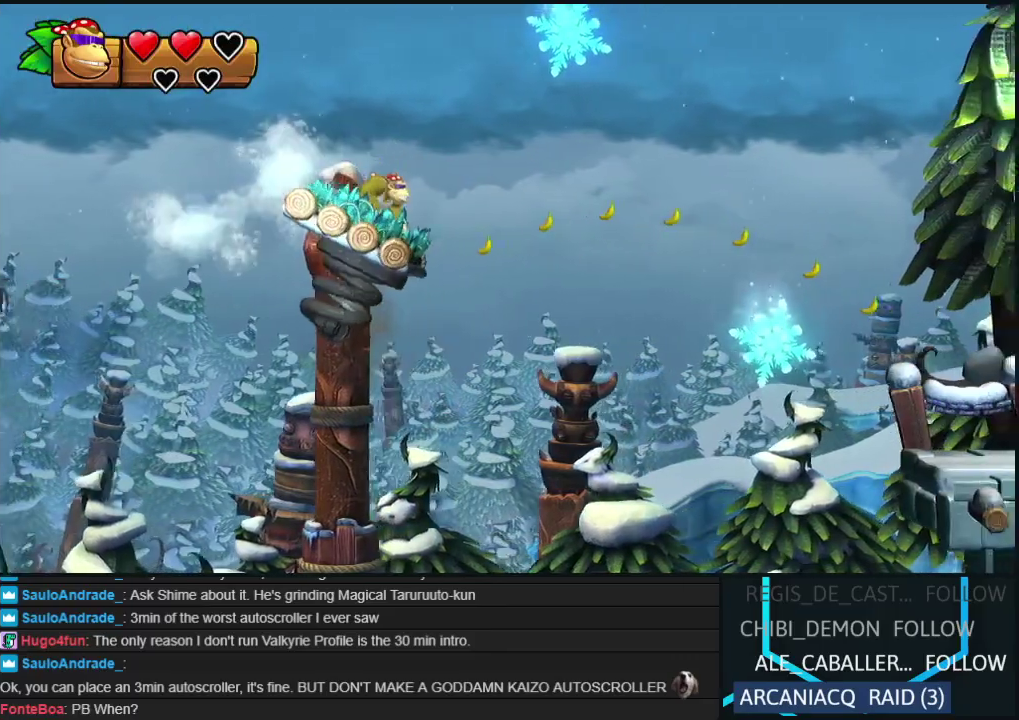
{"buttons": ["R2", "DPAD_RIGHT"], "events": [[33, "Y", "up"], [117, "Y", "down"], [183, "Y", "up"], [250, "Y", "down"], [300, "DPAD_RIGHT", "down"], [317, "Y", "up"]]}
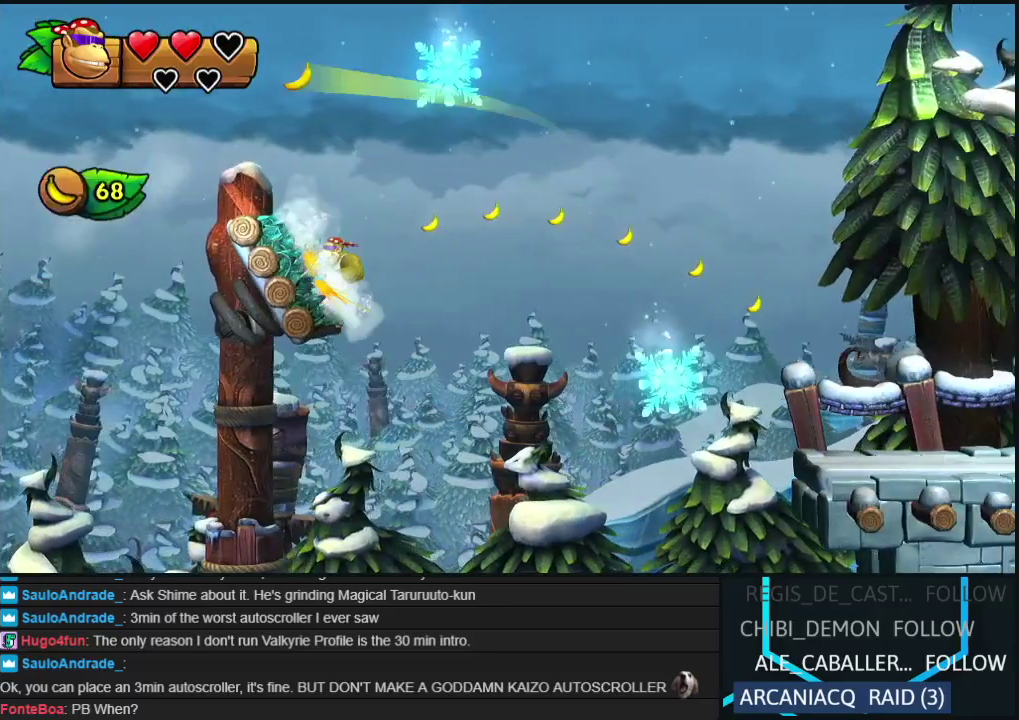
{"buttons": ["R2", "DPAD_RIGHT"], "events": []}
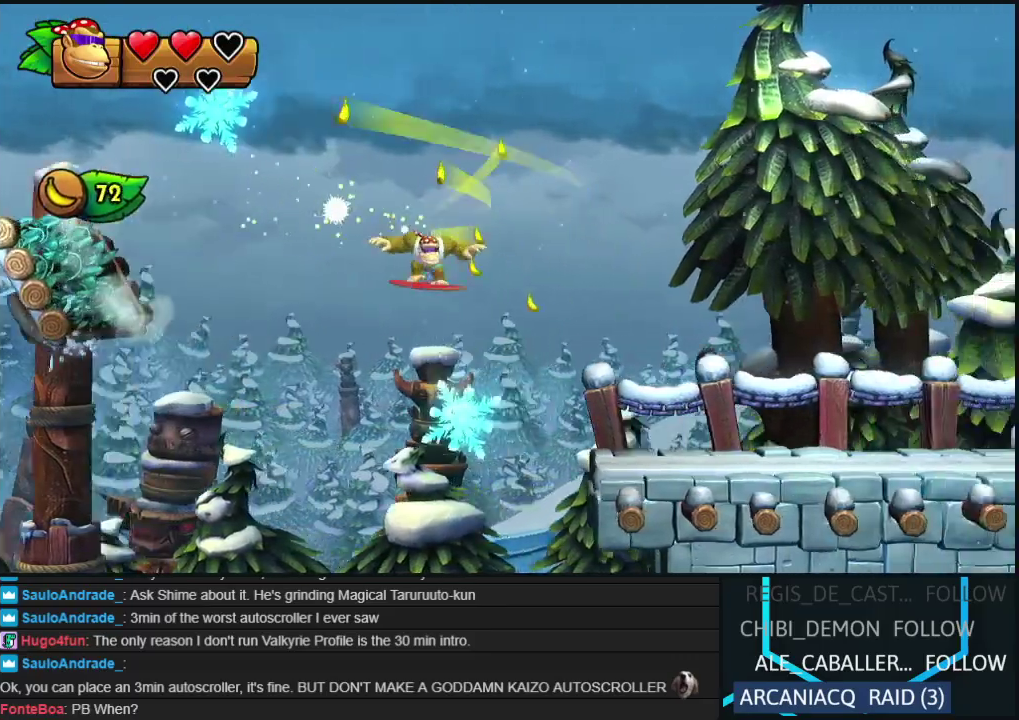
{"buttons": ["Y", "DPAD_RIGHT"], "events": [[83, "R2", "up"], [200, "Y", "down"], [267, "Y", "up"], [333, "Y", "down"]]}
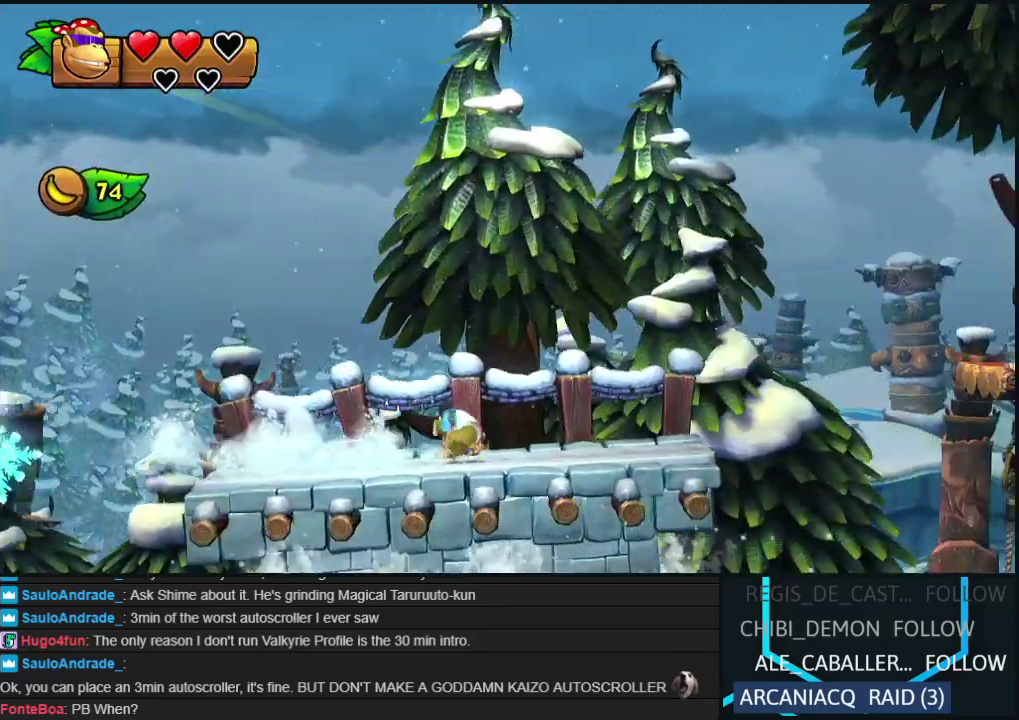
{"buttons": ["B", "DPAD_RIGHT"], "events": [[83, "Y", "up"], [183, "B", "down"]]}
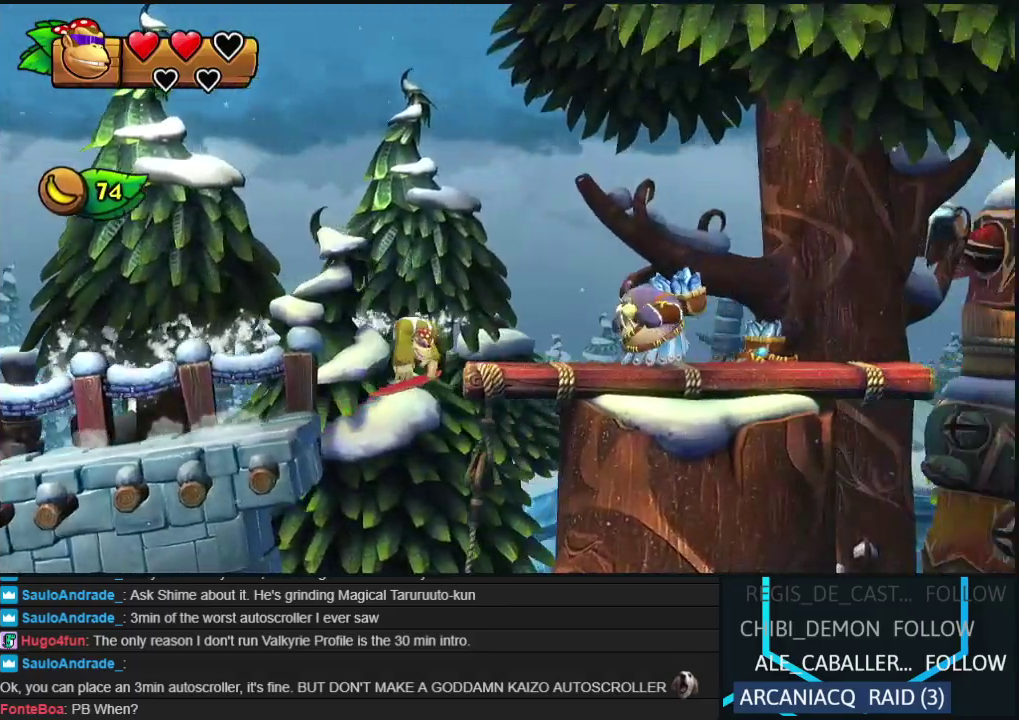
{"buttons": ["DPAD_LEFT"], "events": [[117, "B", "up"], [300, "DPAD_RIGHT", "up"], [350, "DPAD_LEFT", "down"]]}
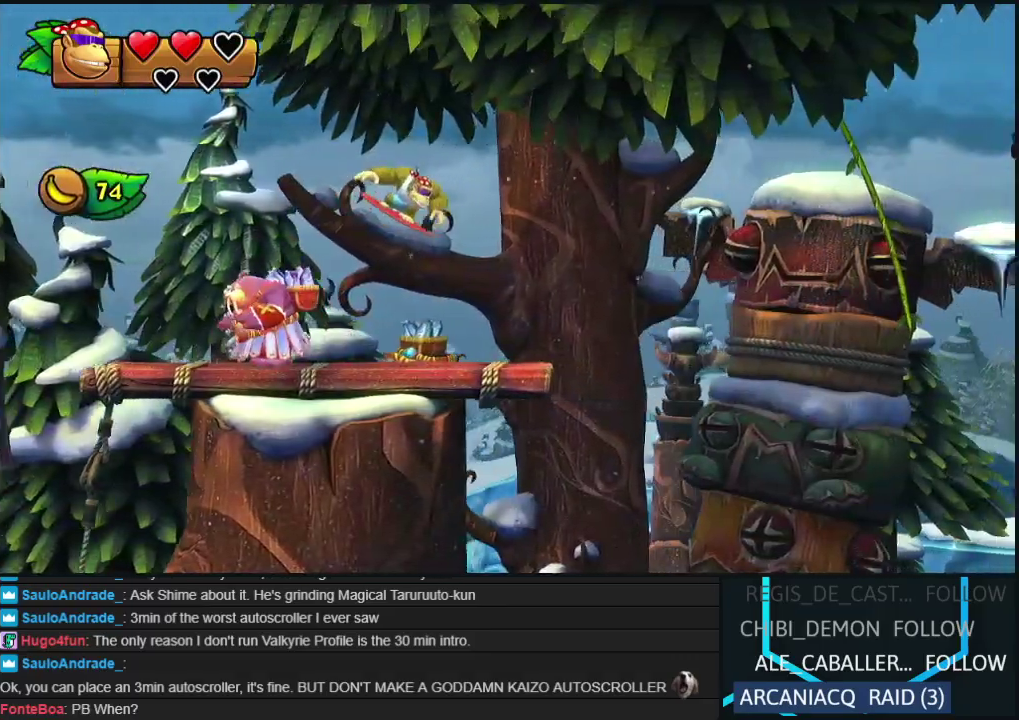
{"buttons": ["DPAD_LEFT"], "events": [[167, "B", "down"], [500, "B", "up"]]}
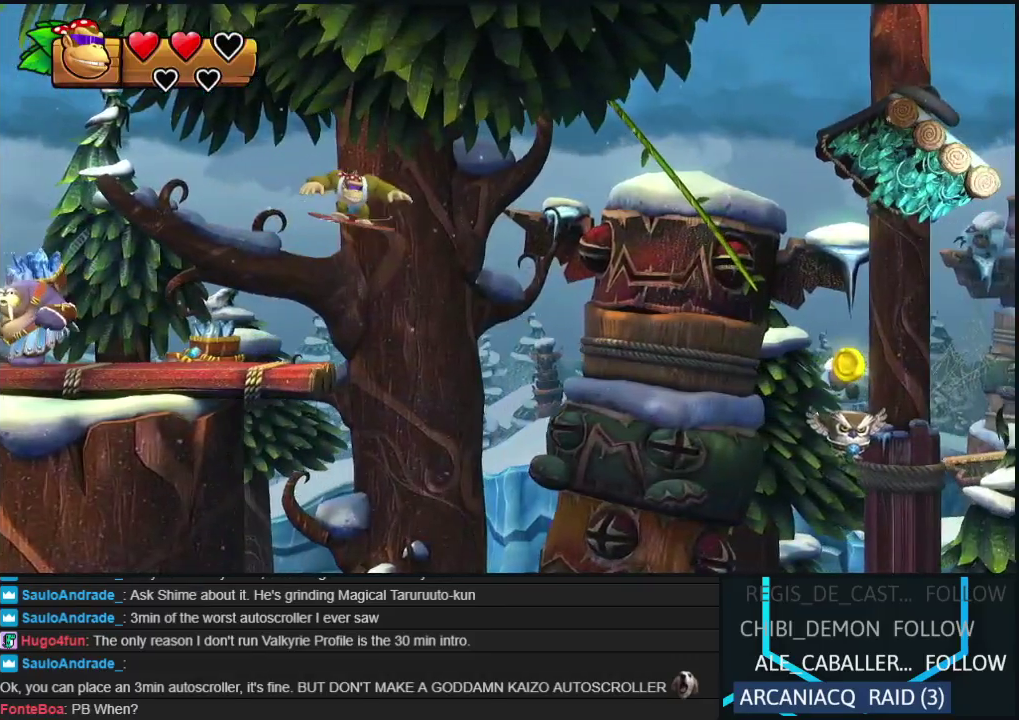
{"buttons": [], "events": [[433, "DPAD_LEFT", "up"]]}
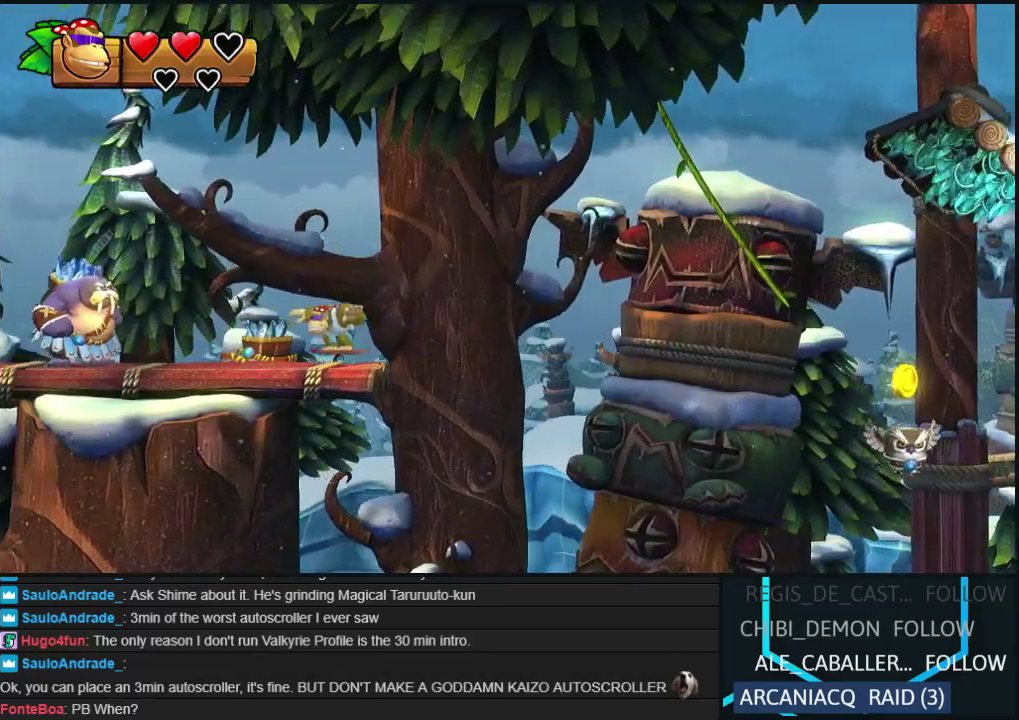
{"buttons": ["DPAD_RIGHT"], "events": [[67, "DPAD_RIGHT", "down"]]}
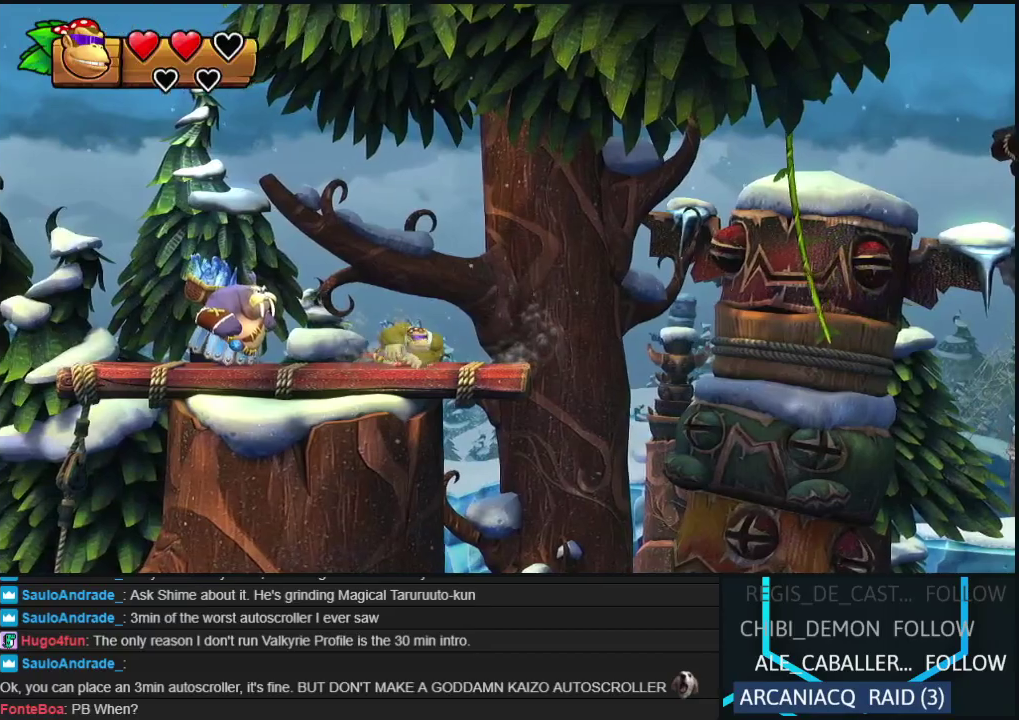
{"buttons": ["B", "R2", "DPAD_UP", "DPAD_RIGHT"], "events": [[183, "B", "down"], [450, "DPAD_UP", "down"], [450, "R2", "down"]]}
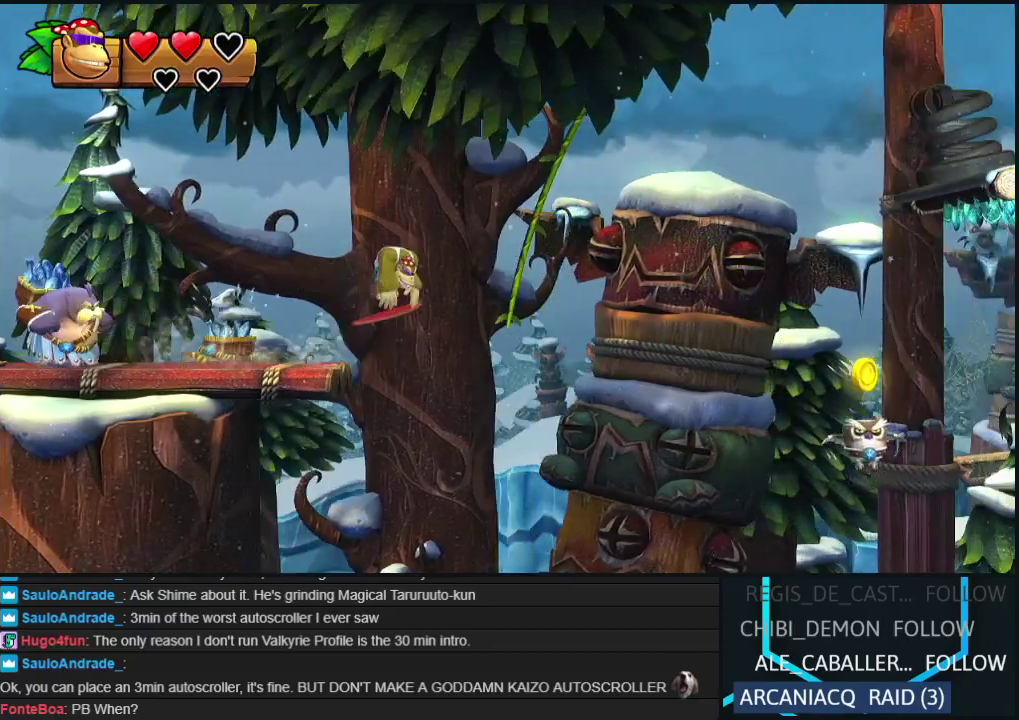
{"buttons": ["R2"], "events": [[33, "B", "up"], [83, "DPAD_RIGHT", "up"], [300, "DPAD_UP", "up"]]}
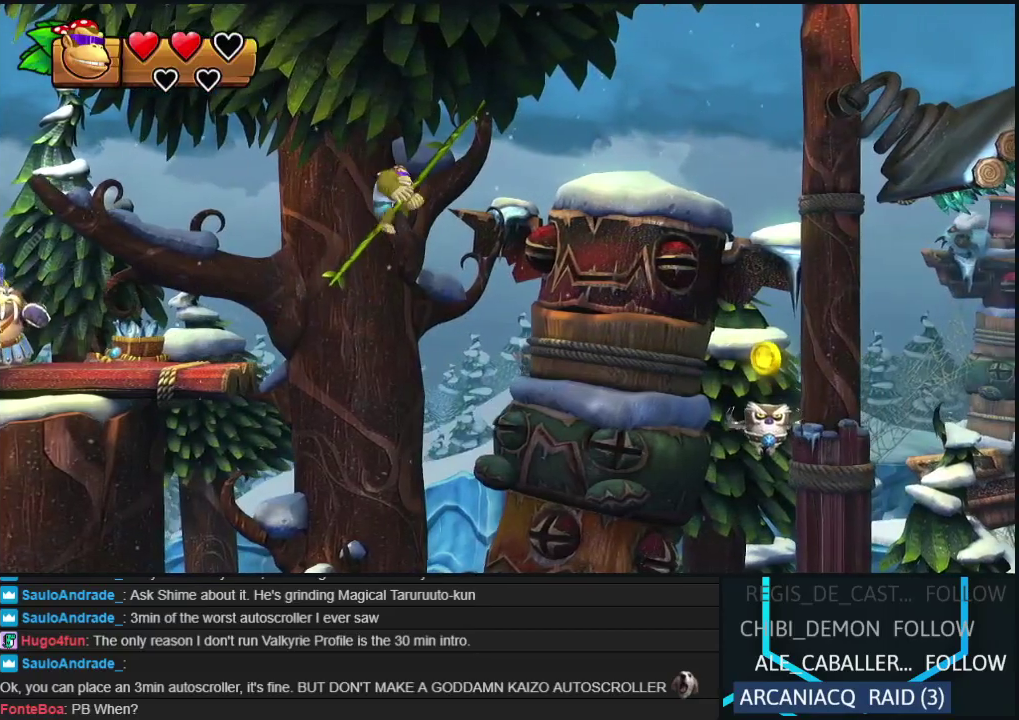
{"buttons": ["R2"], "events": []}
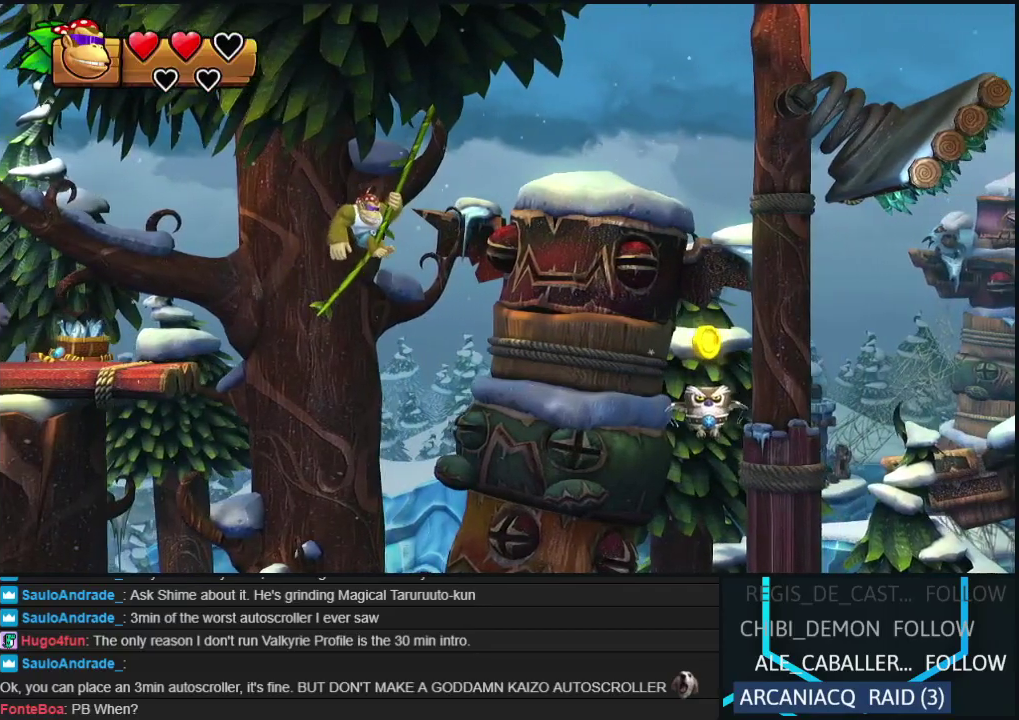
{"buttons": ["R2", "DPAD_UP"], "events": [[383, "DPAD_UP", "down"]]}
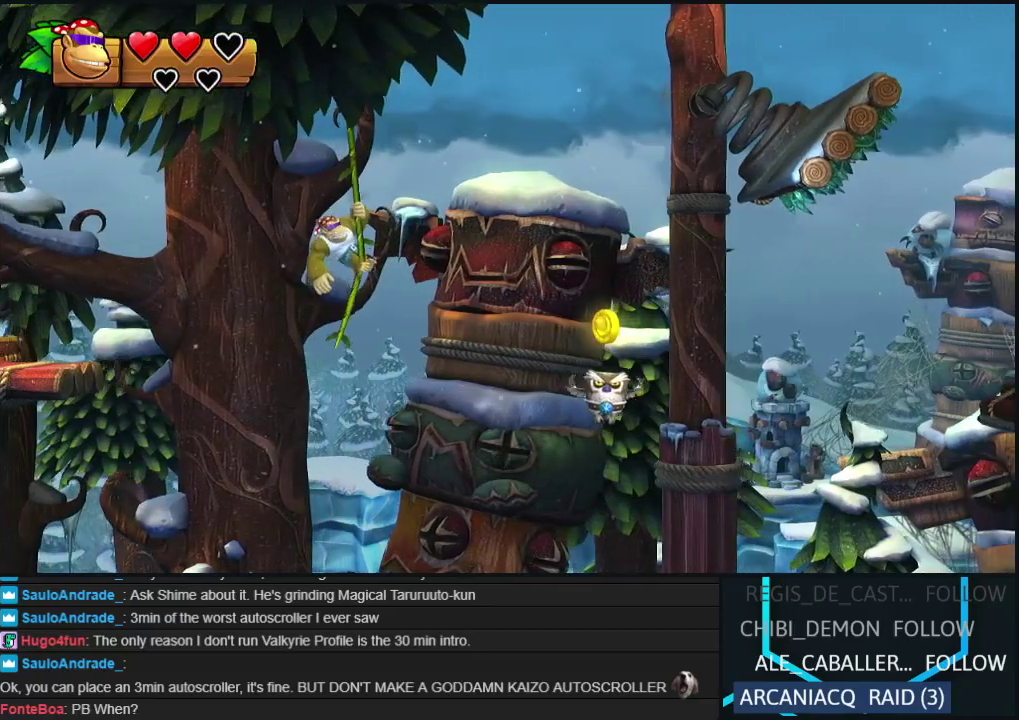
{"buttons": ["R2", "DPAD_RIGHT"], "events": [[17, "DPAD_UP", "up"], [350, "DPAD_RIGHT", "down"]]}
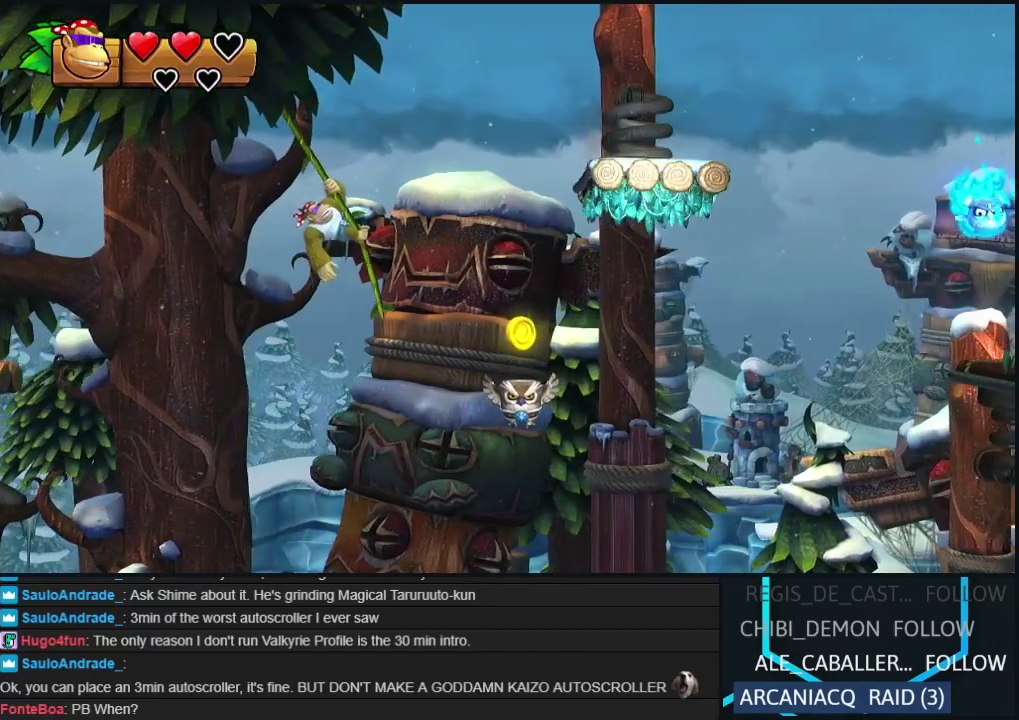
{"buttons": ["R2", "DPAD_LEFT"], "events": [[200, "B", "down"], [250, "B", "up"], [350, "DPAD_RIGHT", "up"], [400, "DPAD_LEFT", "down"]]}
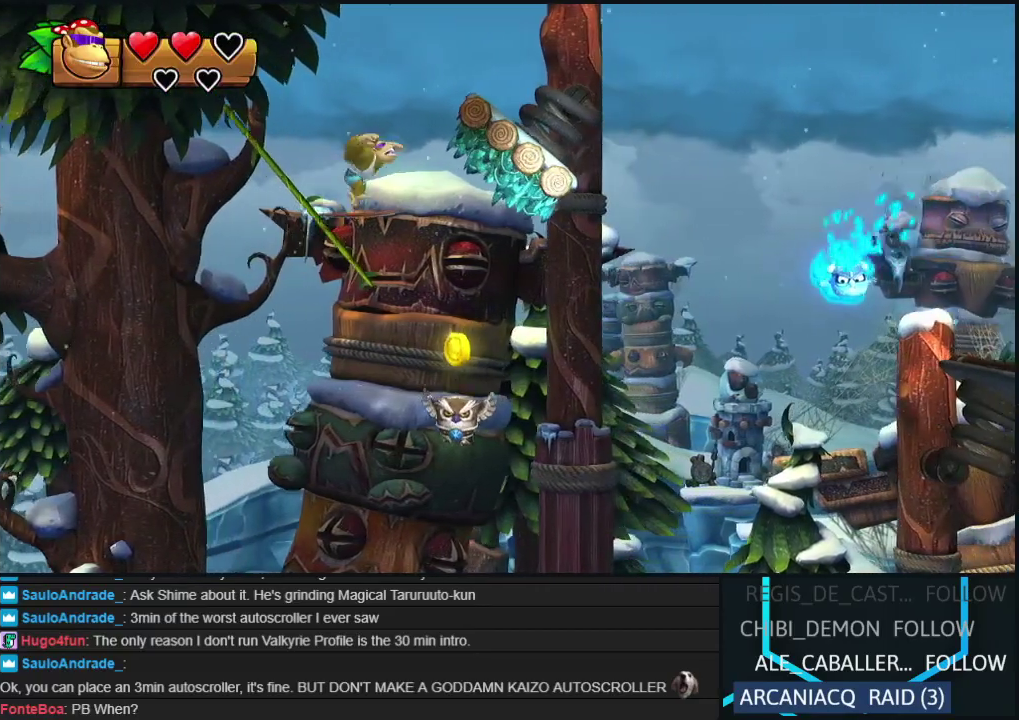
{"buttons": ["B", "R2", "DPAD_UP"], "events": [[33, "DPAD_LEFT", "up"], [217, "DPAD_RIGHT", "down"], [233, "B", "down"], [383, "DPAD_RIGHT", "up"], [400, "DPAD_UP", "down"]]}
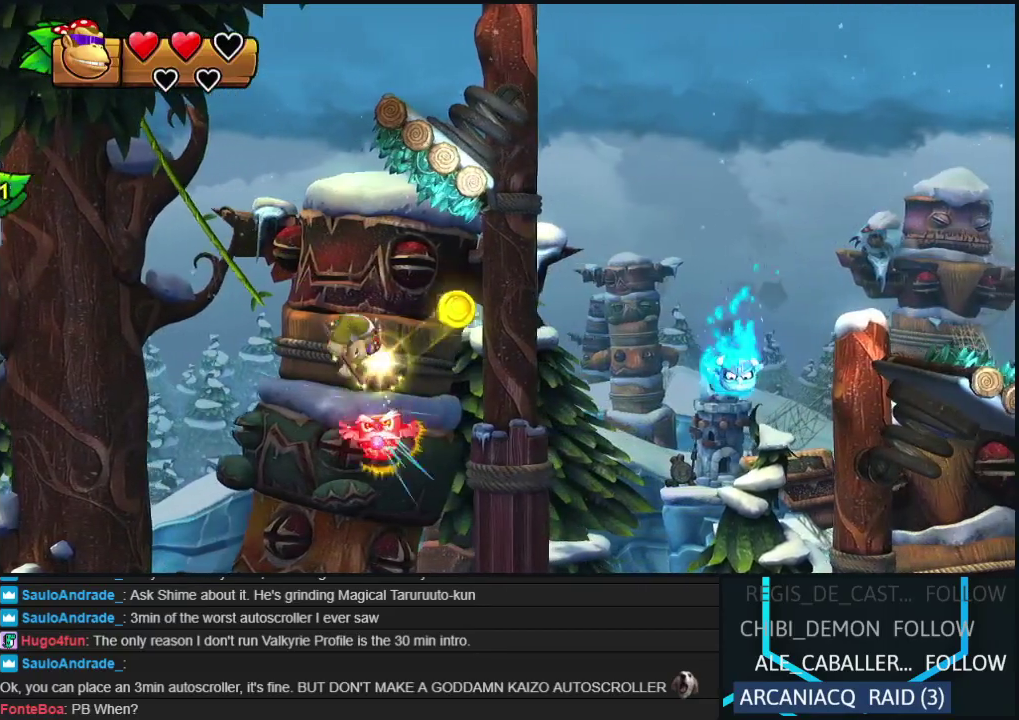
{"buttons": ["B", "R2", "DPAD_UP"], "events": [[17, "DPAD_UP", "up"], [67, "DPAD_LEFT", "down"], [150, "B", "up"], [217, "DPAD_LEFT", "up"], [267, "DPAD_RIGHT", "down"], [367, "B", "down"], [417, "DPAD_UP", "down"], [500, "DPAD_RIGHT", "up"]]}